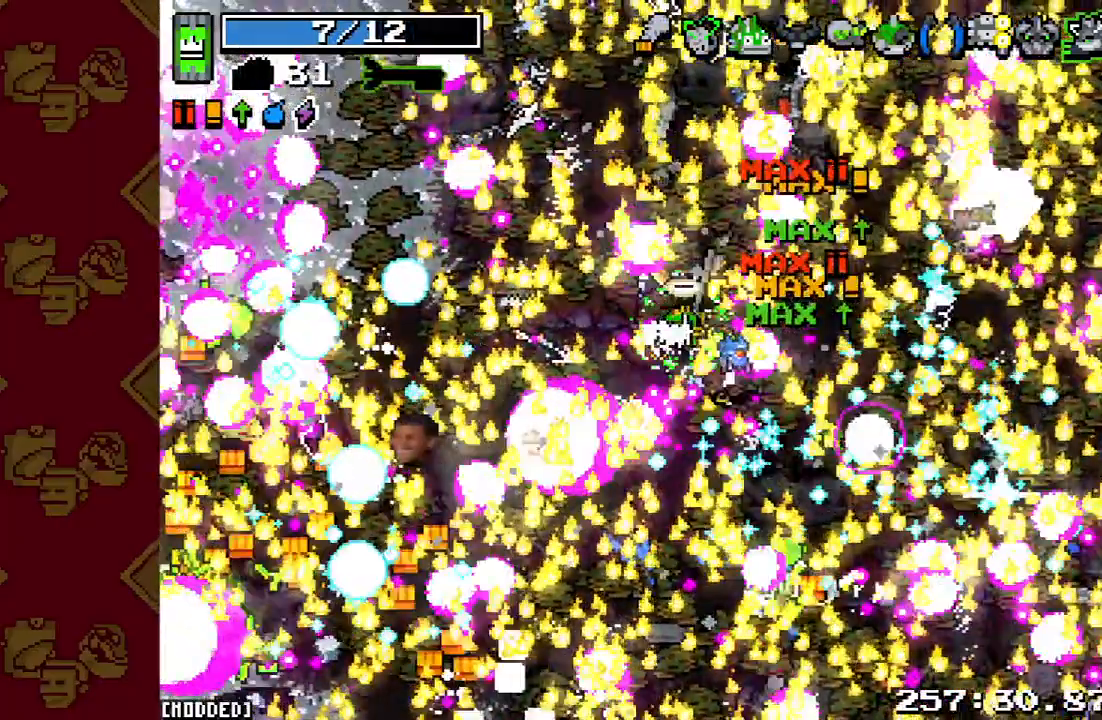
Gameplay with a controller (PlayStation layout); each line is a JSON object with the inputs held at the frame after it. "events" lists button and stick changes between this image and that frame as [ms after this image, input, new state], when the widget could be followed in between. Not read: L3 R3.
{"buttons": ["R2"], "left_stick": "left", "right_stick": "down-left", "events": [[33, "R2", "up"], [300, "R2", "down"]]}
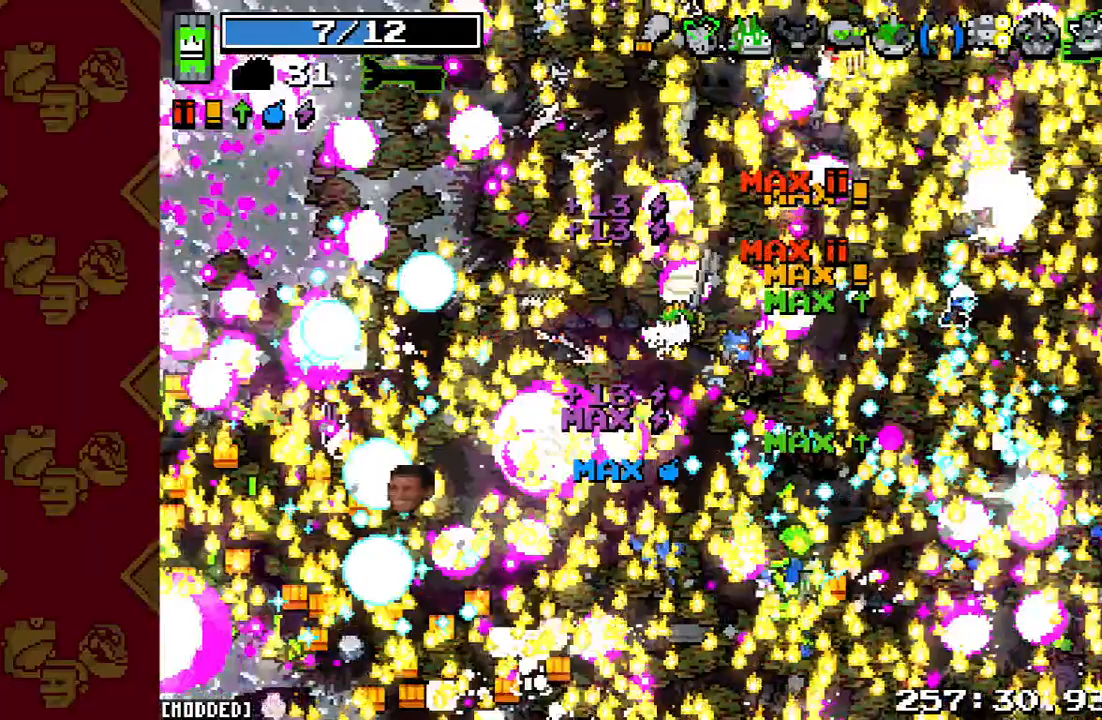
{"buttons": [], "left_stick": "left", "right_stick": "down-left", "events": [[167, "R2", "up"], [300, "R2", "down"], [500, "R2", "up"]]}
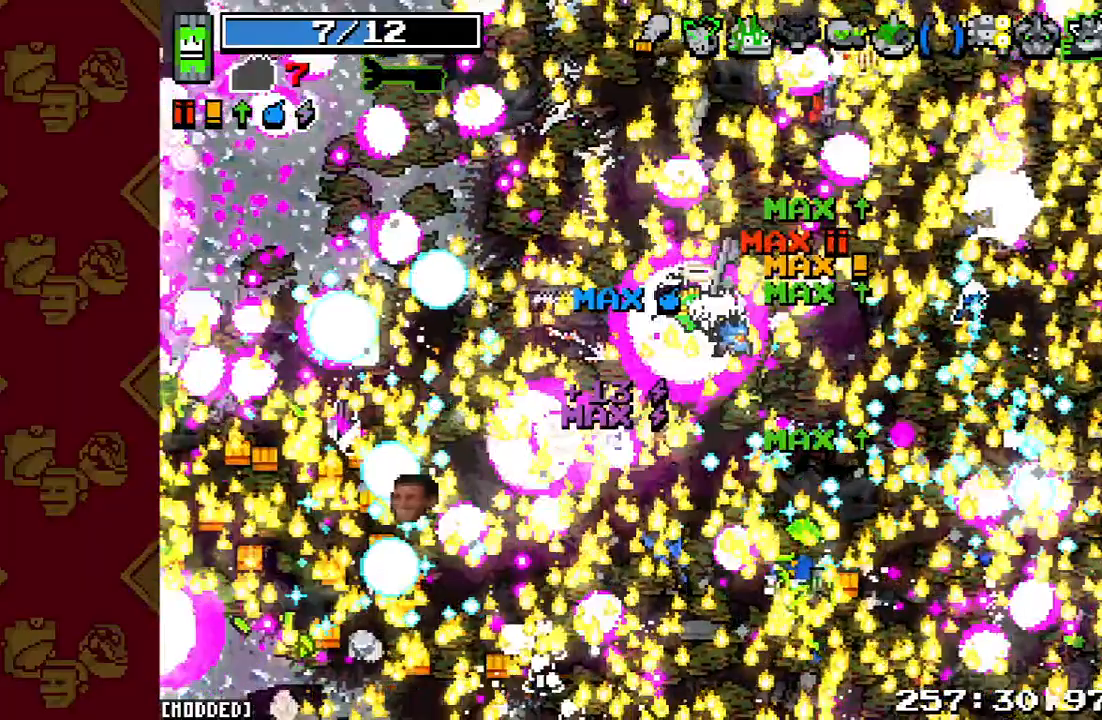
{"buttons": [], "left_stick": "up-left", "right_stick": "center", "events": [[133, "left_stick", "up-left"], [200, "right_stick", "center"]]}
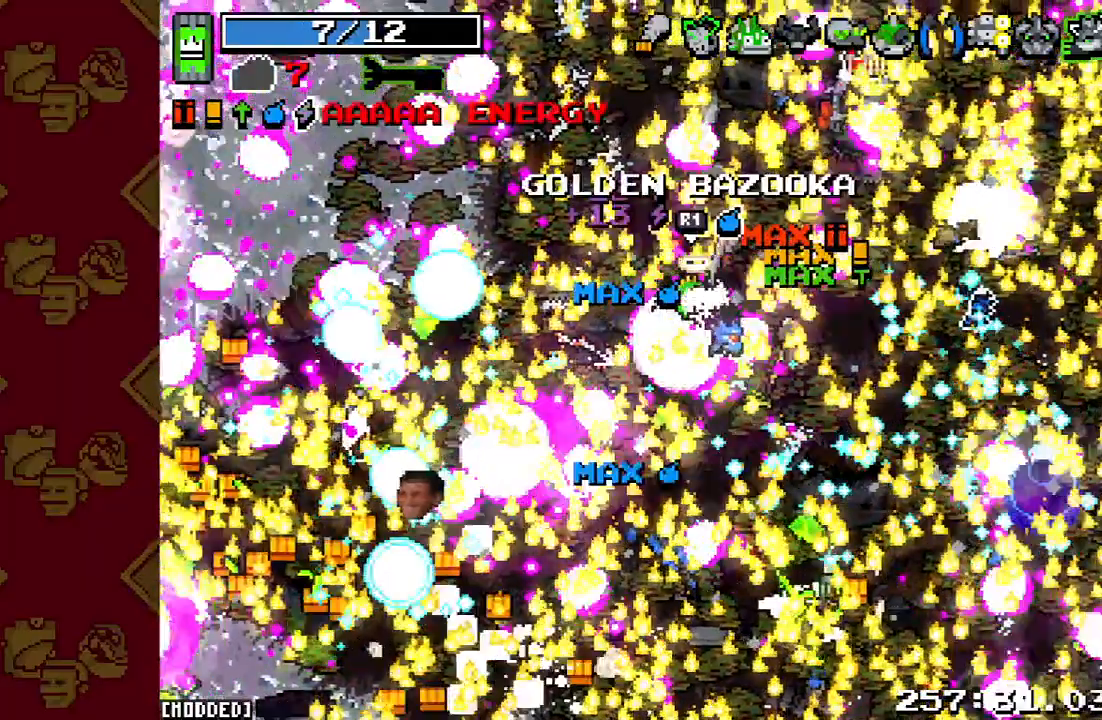
{"buttons": ["L1"], "left_stick": "up-left", "right_stick": "left", "events": [[33, "right_stick", "left"], [467, "L1", "down"]]}
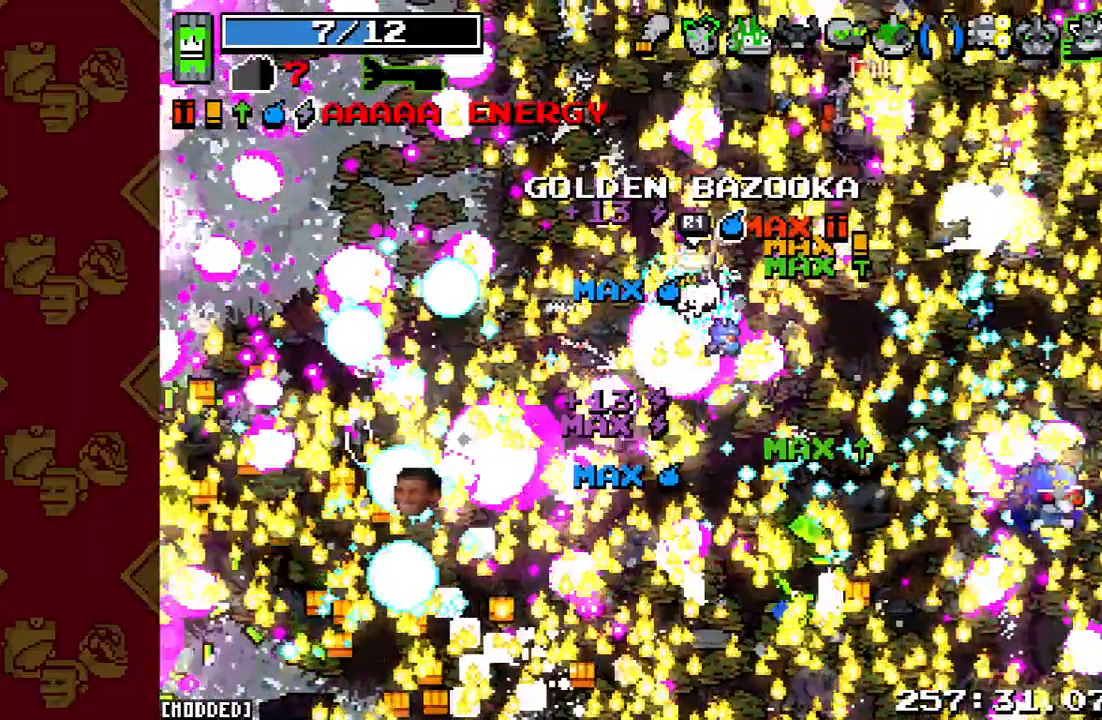
{"buttons": ["L1"], "left_stick": "up-left", "right_stick": "left", "events": []}
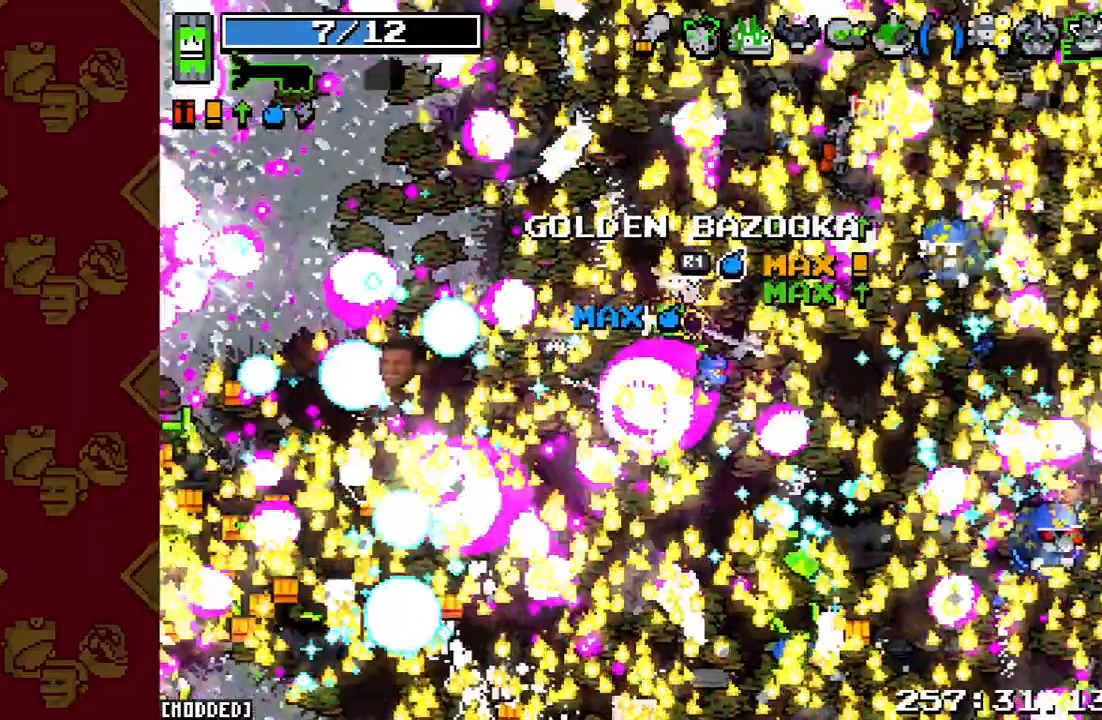
{"buttons": [], "left_stick": "up-left", "right_stick": "up", "events": [[100, "right_stick", "up-left"], [267, "L1", "up"], [367, "right_stick", "up"]]}
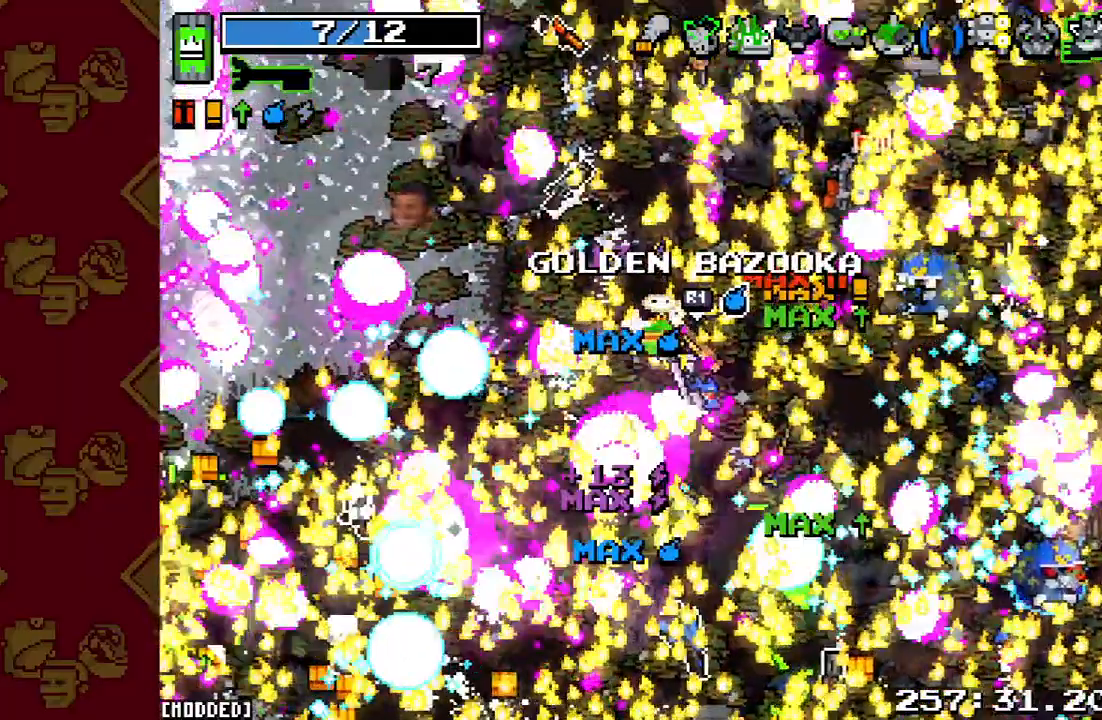
{"buttons": [], "left_stick": "up", "right_stick": "center", "events": [[133, "right_stick", "center"], [167, "left_stick", "up"]]}
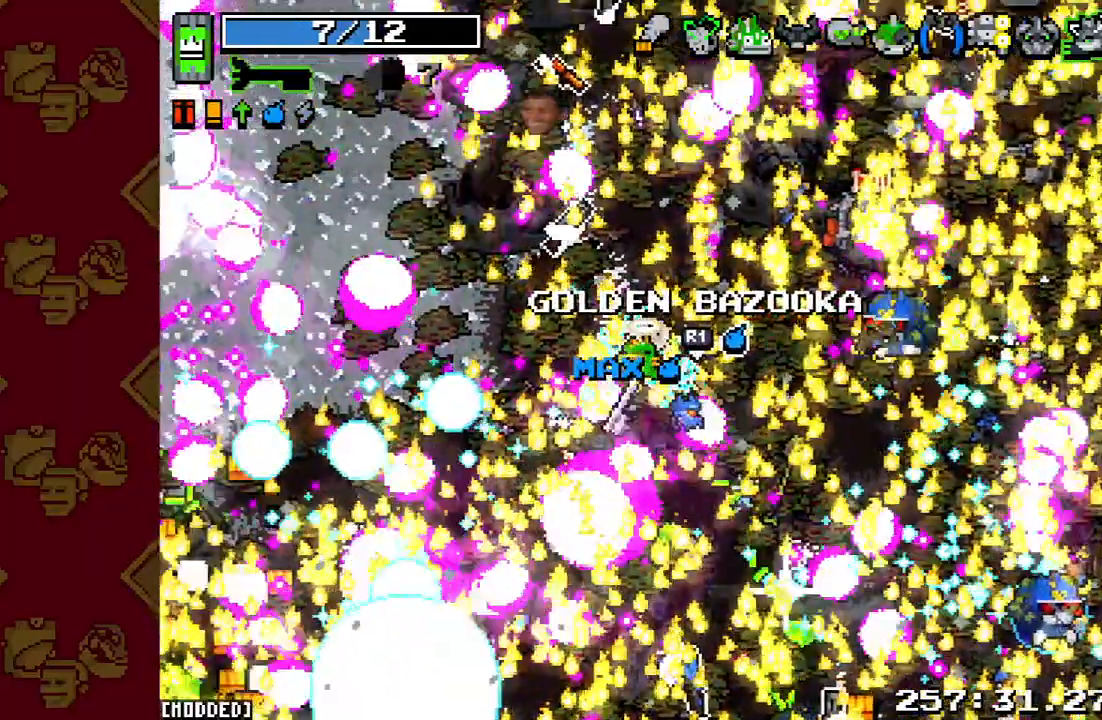
{"buttons": ["R2"], "left_stick": "up", "right_stick": "up-right", "events": [[200, "right_stick", "up-right"], [467, "R2", "down"]]}
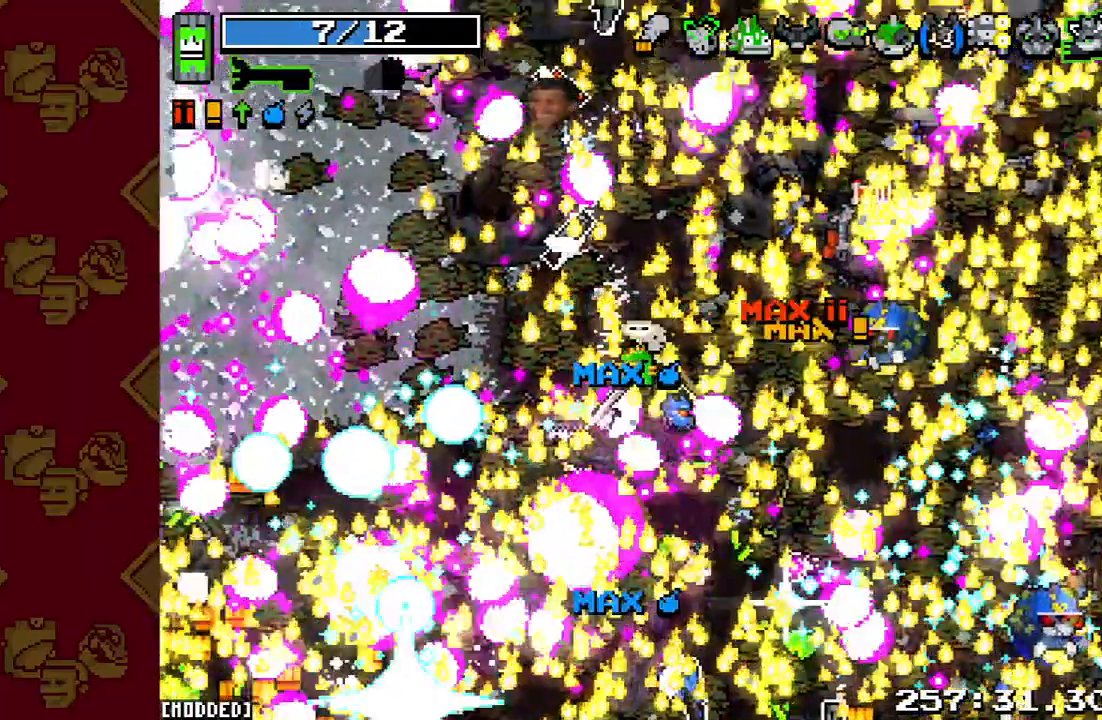
{"buttons": [], "left_stick": "up", "right_stick": "right", "events": [[100, "right_stick", "right"], [300, "R2", "up"]]}
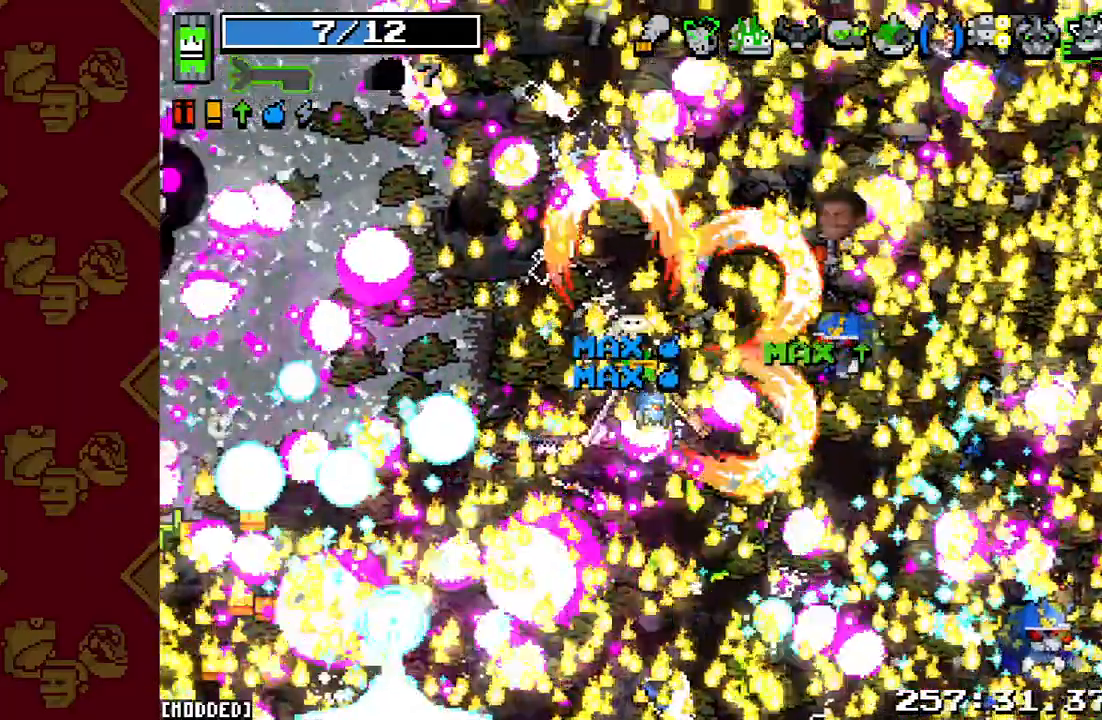
{"buttons": [], "left_stick": "up", "right_stick": "right", "events": [[233, "left_stick", "center"], [367, "left_stick", "up"]]}
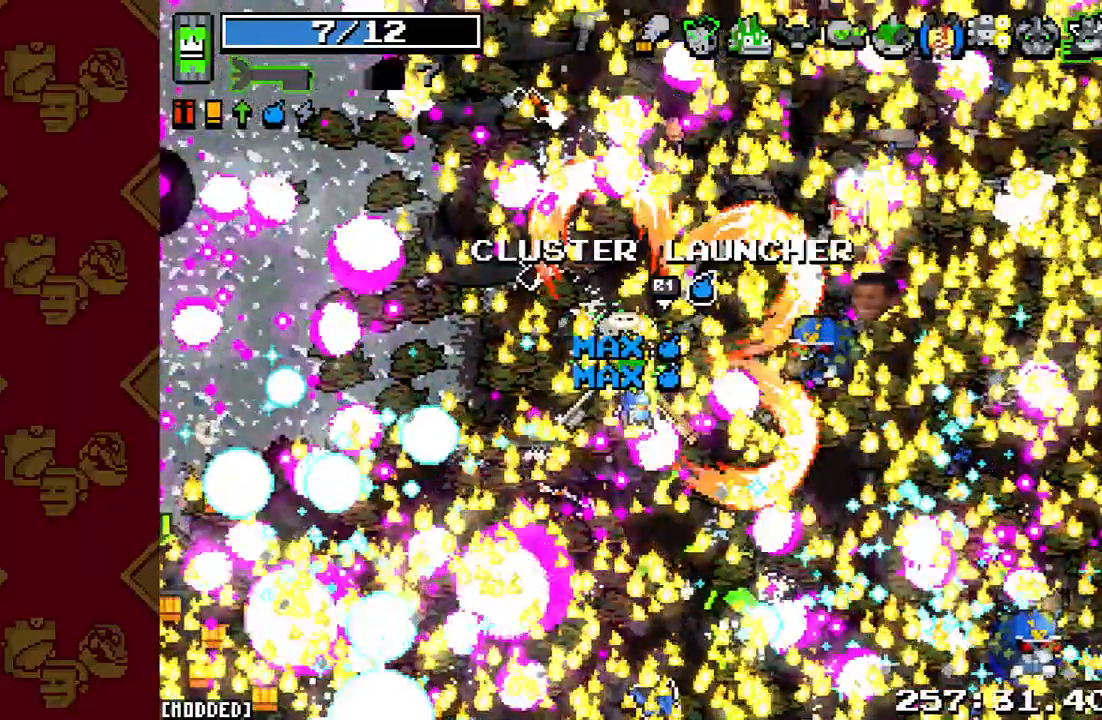
{"buttons": [], "left_stick": "up", "right_stick": "right", "events": []}
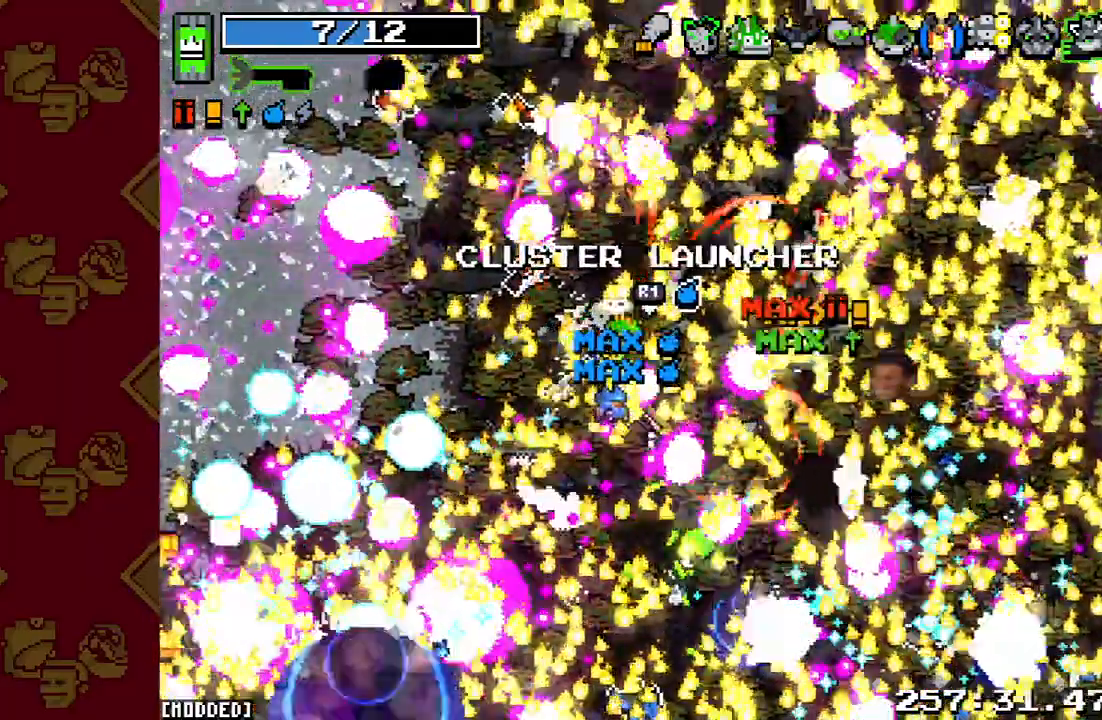
{"buttons": [], "left_stick": "up", "right_stick": "right", "events": []}
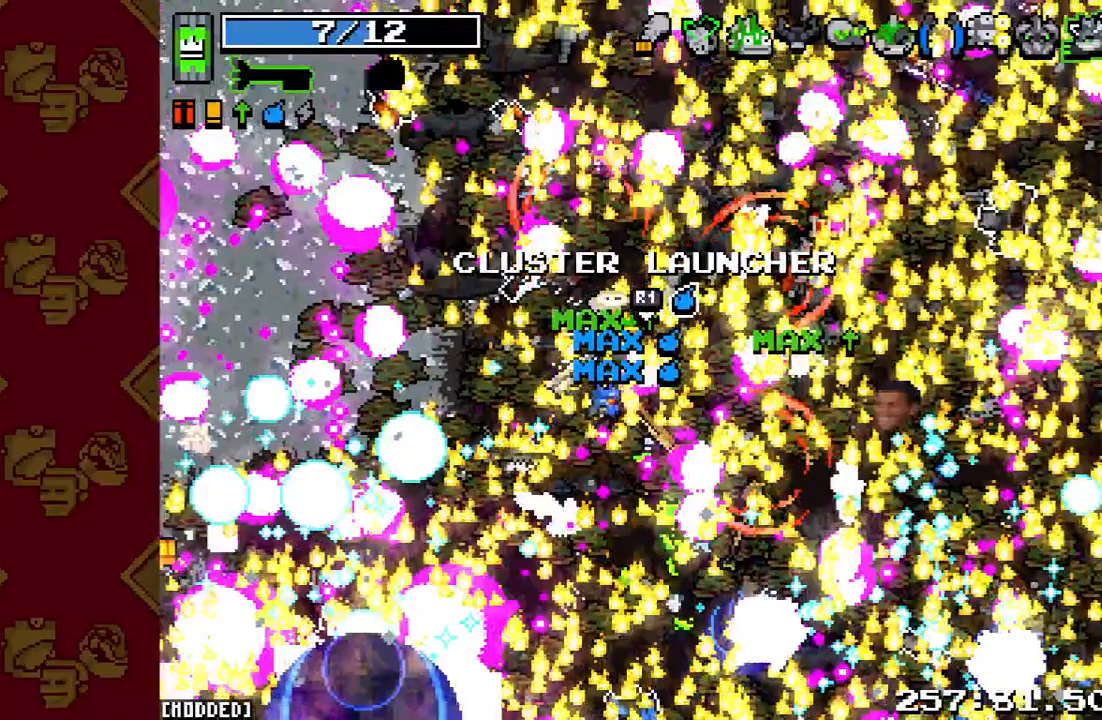
{"buttons": [], "left_stick": "up", "right_stick": "right", "events": []}
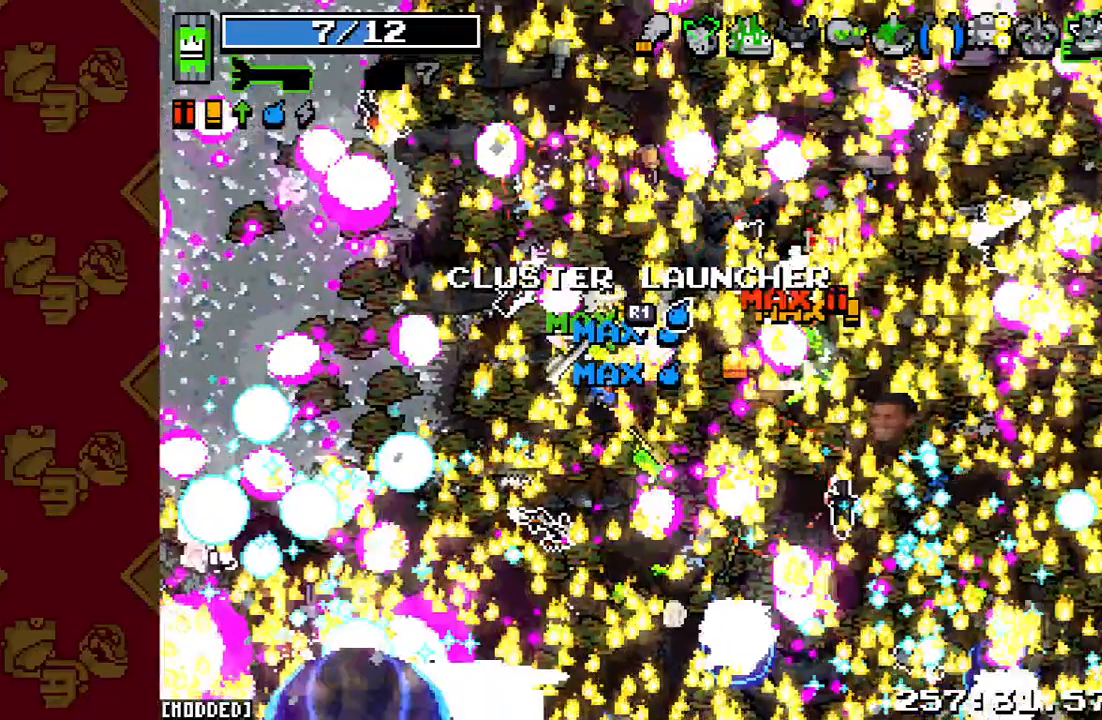
{"buttons": [], "left_stick": "up", "right_stick": "right", "events": []}
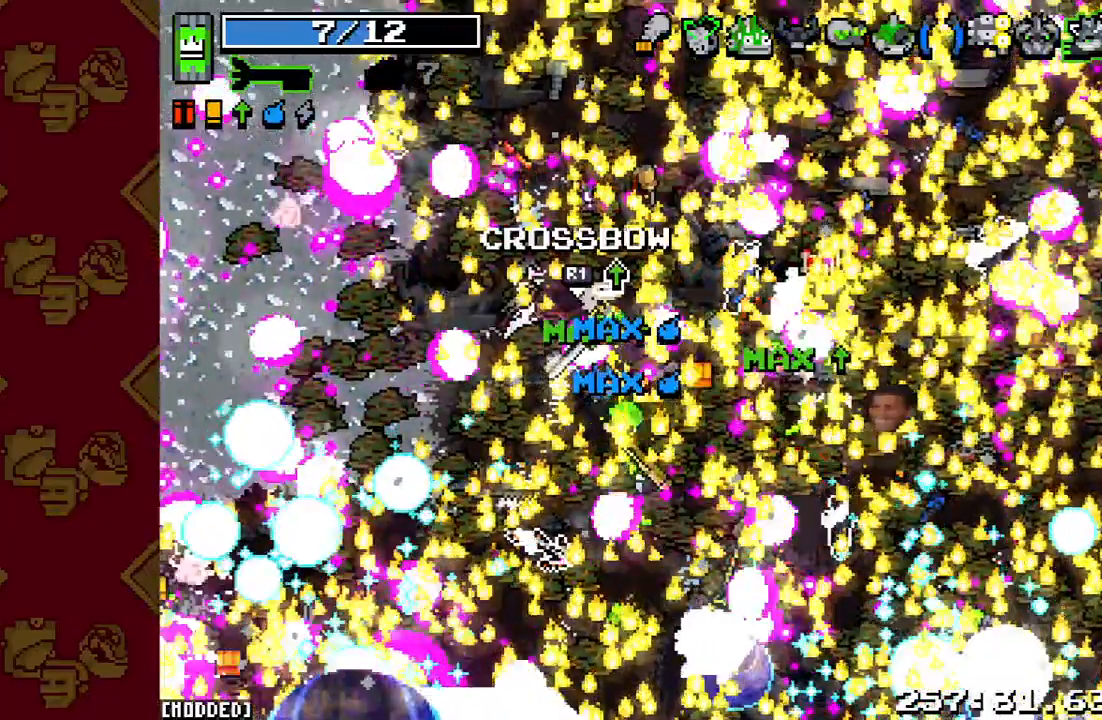
{"buttons": [], "left_stick": "up", "right_stick": "up-right", "events": [[500, "right_stick", "up-right"]]}
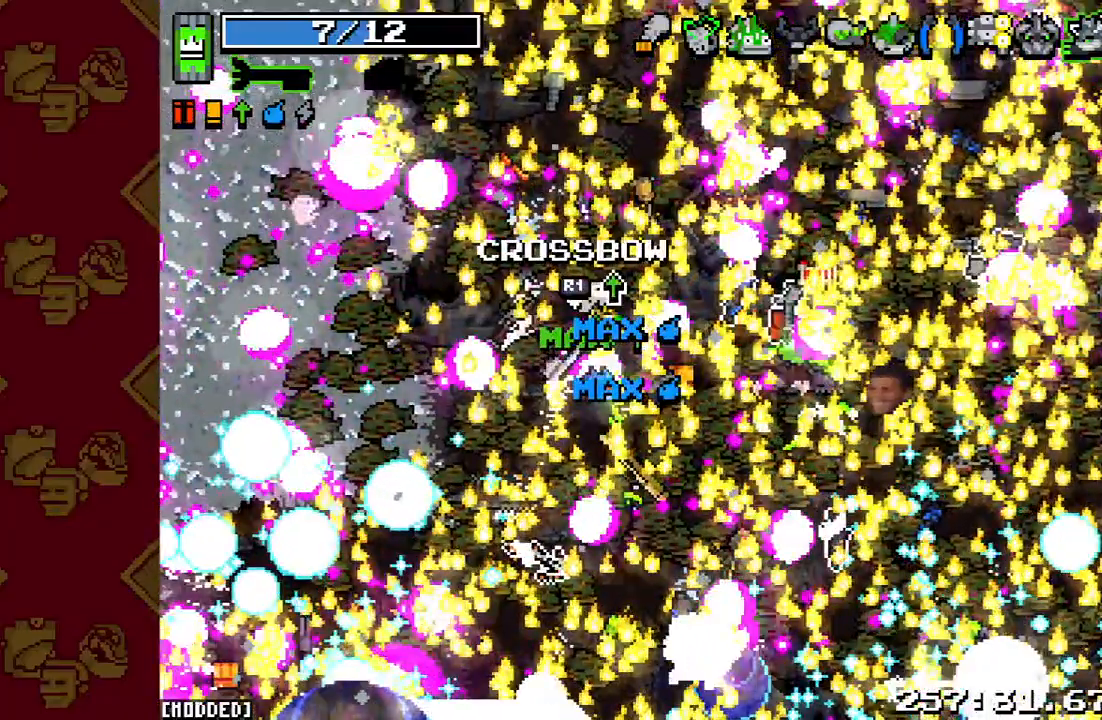
{"buttons": [], "left_stick": "up-right", "right_stick": "up-right", "events": [[100, "left_stick", "up-right"]]}
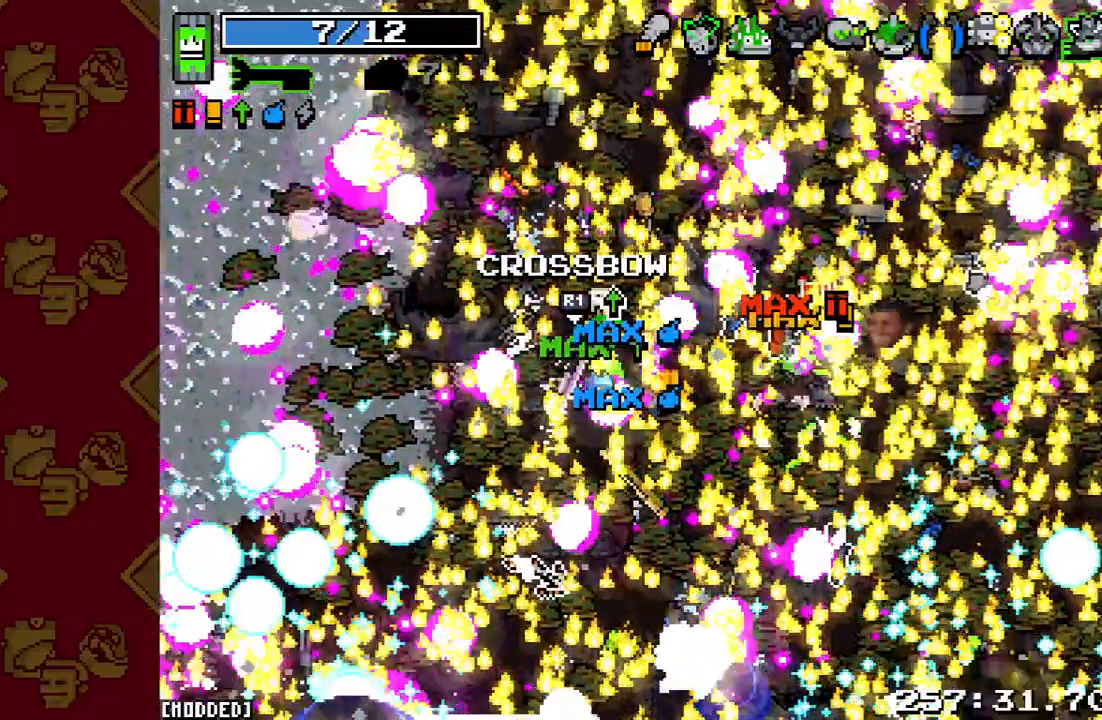
{"buttons": [], "left_stick": "up-right", "right_stick": "up-right", "events": []}
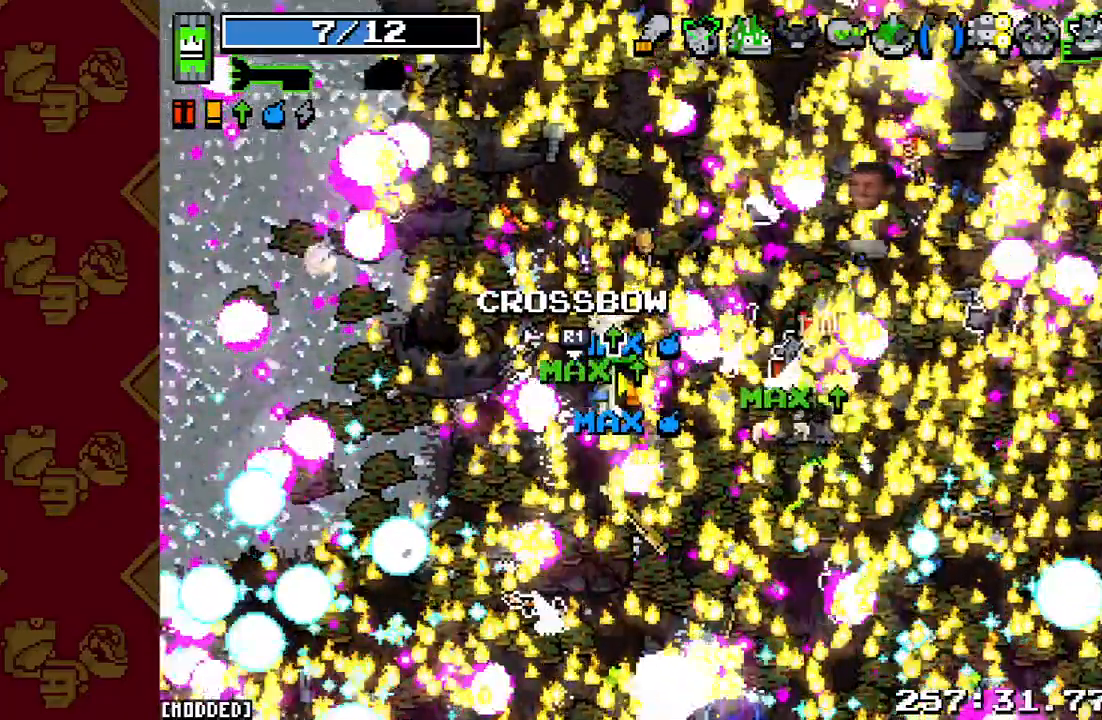
{"buttons": [], "left_stick": "up-right", "right_stick": "up-right", "events": []}
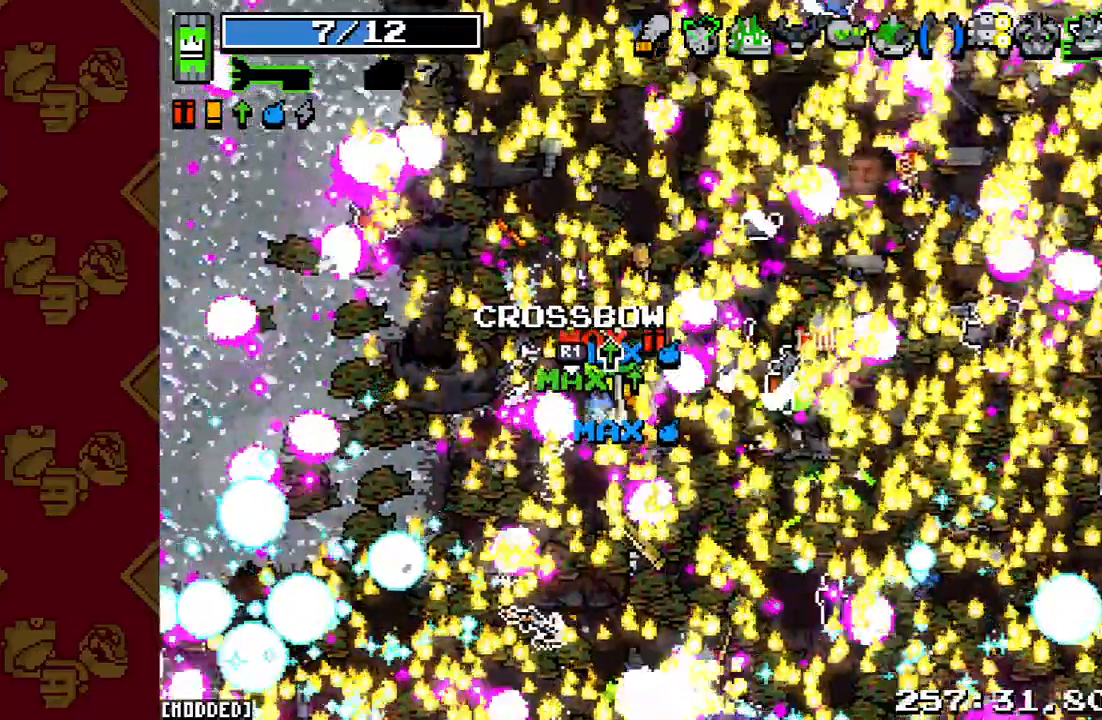
{"buttons": [], "left_stick": "up", "right_stick": "right", "events": [[367, "left_stick", "up"], [367, "right_stick", "right"]]}
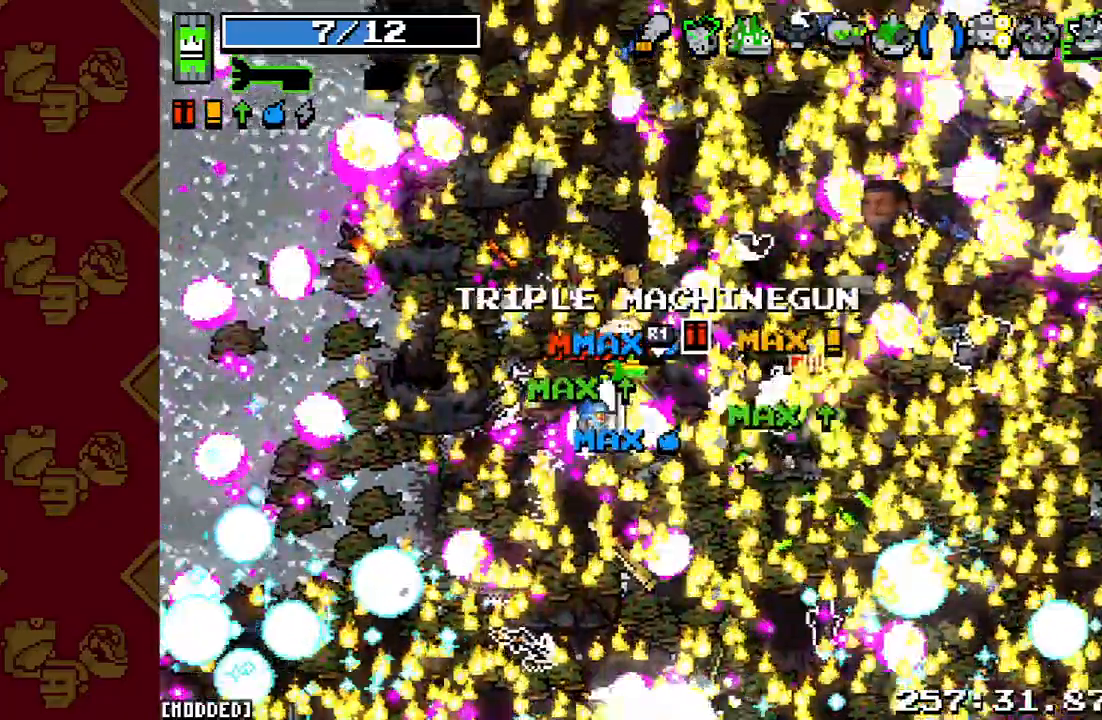
{"buttons": [], "left_stick": "up", "right_stick": "center", "events": [[33, "right_stick", "center"]]}
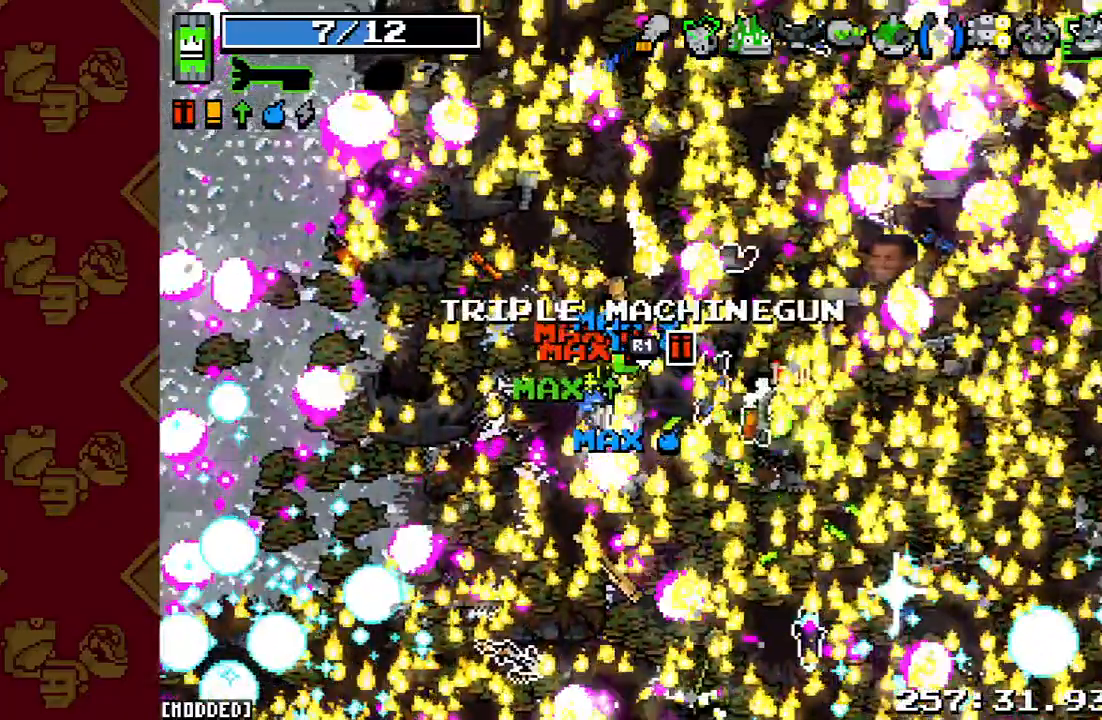
{"buttons": [], "left_stick": "up", "right_stick": "right", "events": [[267, "right_stick", "right"]]}
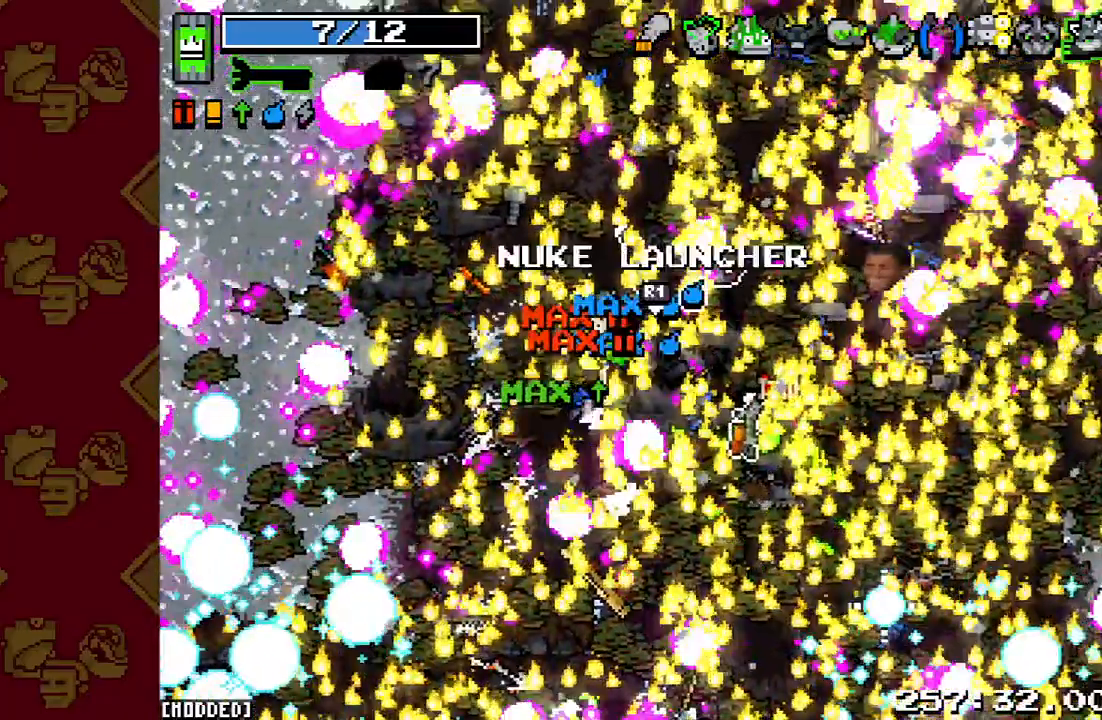
{"buttons": [], "left_stick": "up", "right_stick": "right", "events": []}
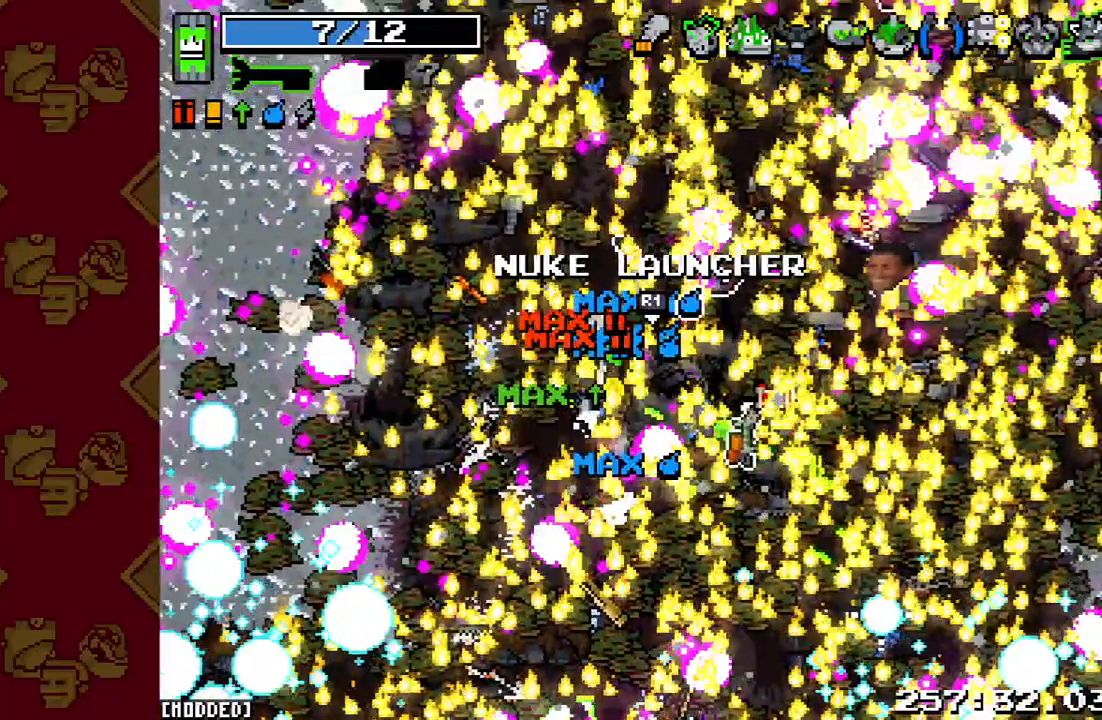
{"buttons": [], "left_stick": "up", "right_stick": "right", "events": []}
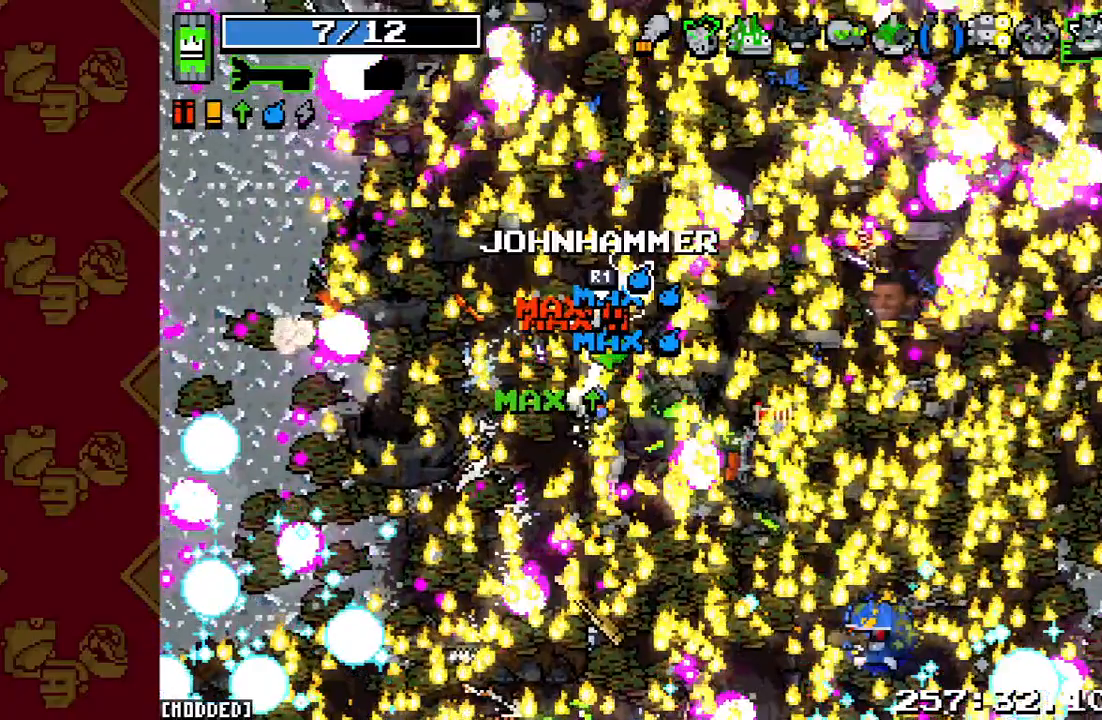
{"buttons": [], "left_stick": "up", "right_stick": "down-right", "events": [[400, "right_stick", "down-right"]]}
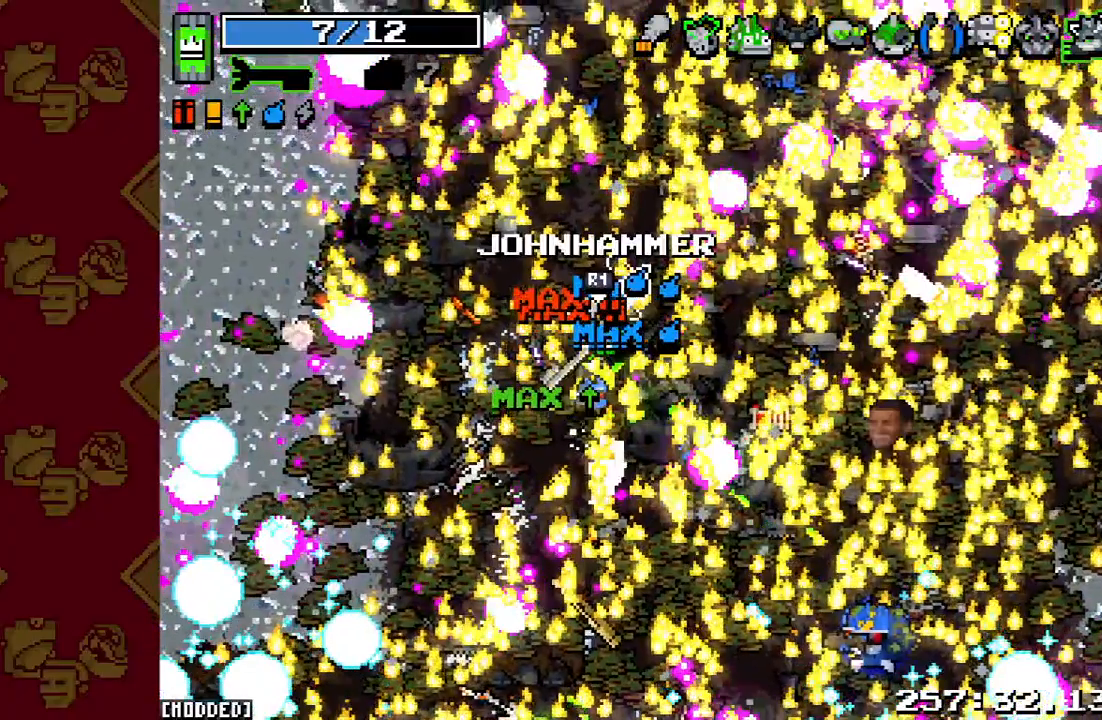
{"buttons": [], "left_stick": "up", "right_stick": "down-right", "events": [[67, "right_stick", "right"], [367, "right_stick", "down-right"]]}
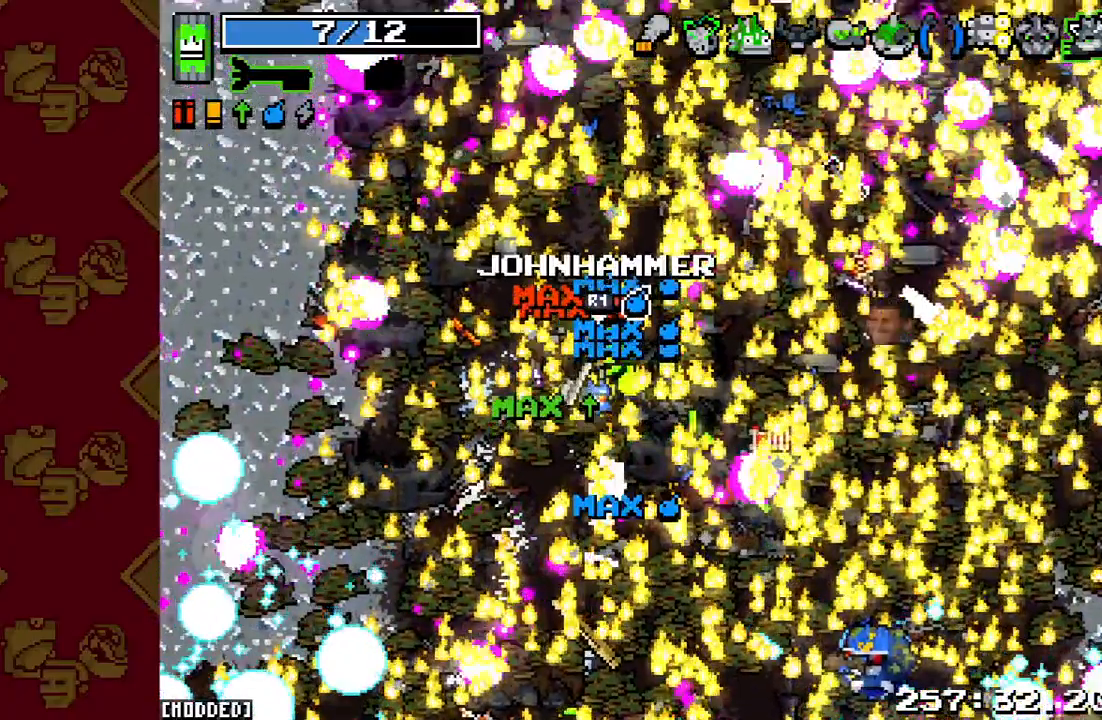
{"buttons": [], "left_stick": "up", "right_stick": "down-right", "events": [[33, "right_stick", "right"], [333, "right_stick", "down-right"]]}
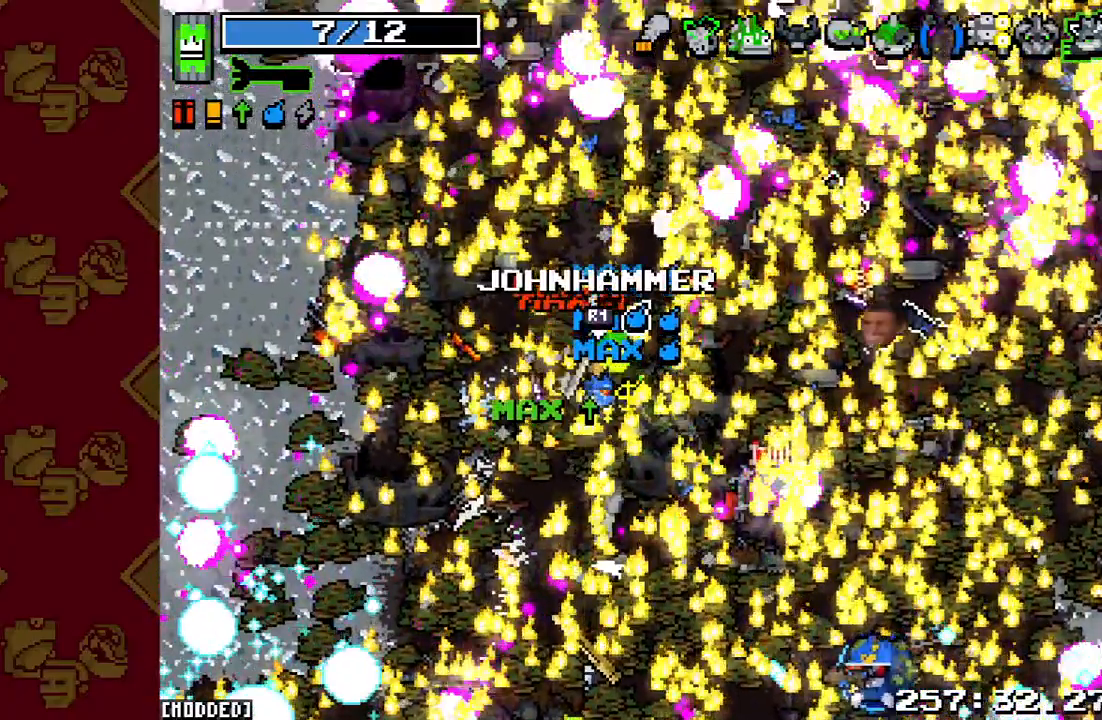
{"buttons": [], "left_stick": "up", "right_stick": "right", "events": [[33, "right_stick", "right"], [300, "right_stick", "down-right"], [467, "right_stick", "right"]]}
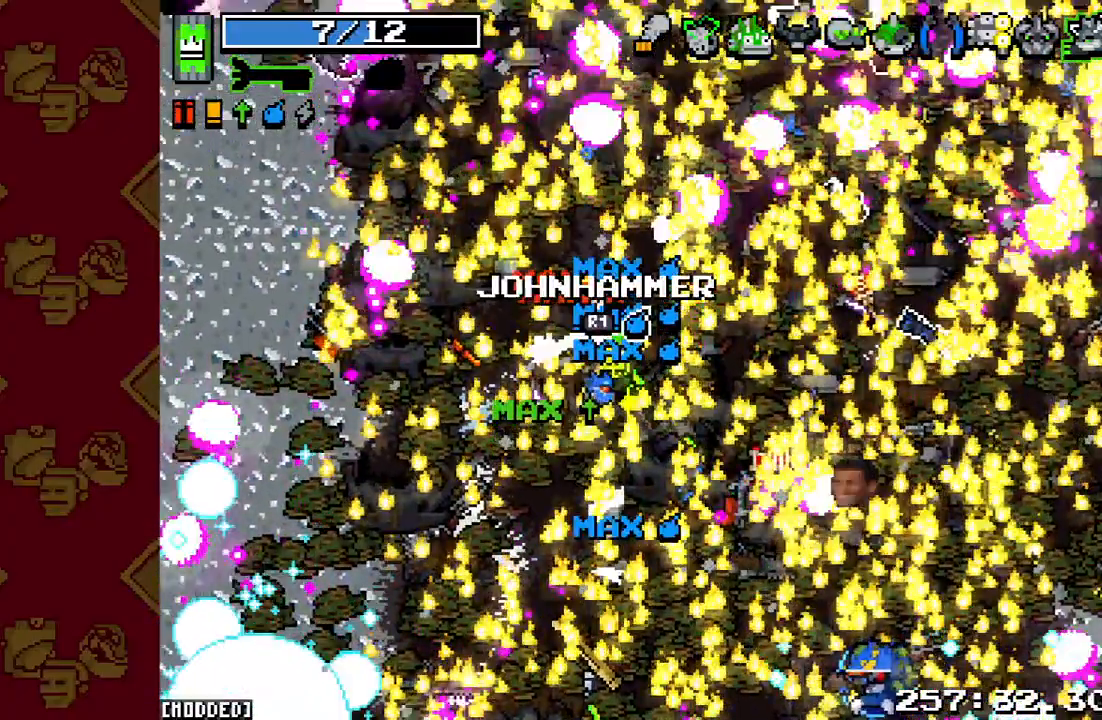
{"buttons": [], "left_stick": "up-left", "right_stick": "right", "events": [[233, "right_stick", "down-right"], [433, "left_stick", "up-left"], [433, "right_stick", "right"]]}